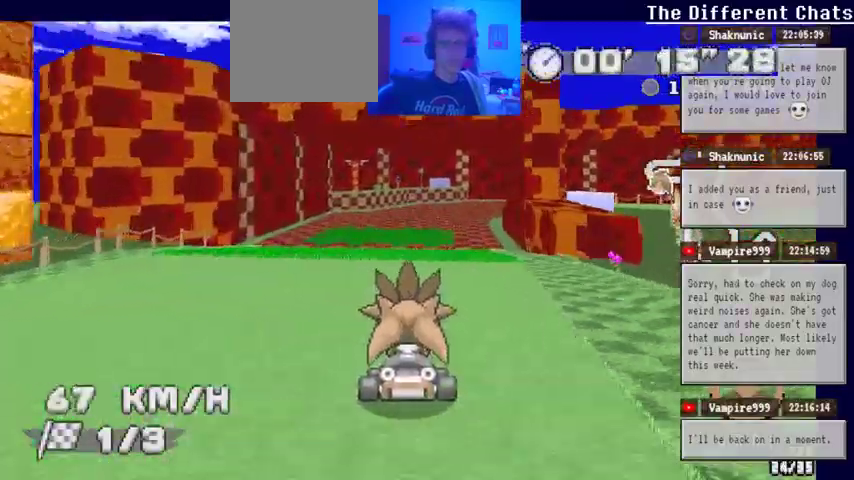
Gameplay with a controller (Xbox layout); each line is a JSON object with the inputs held at the frame after it. "events" lists button and stick changes between this image and that frame as [ms after this image, input, new state], when the widget could be followed in between. Not read: HOME L1 L2 L3 R1 R2 R3 X.
{"buttons": ["A", "DPAD_LEFT"], "left_stick": "right", "right_stick": "center", "events": [[367, "left_stick", "right"], [433, "DPAD_LEFT", "down"]]}
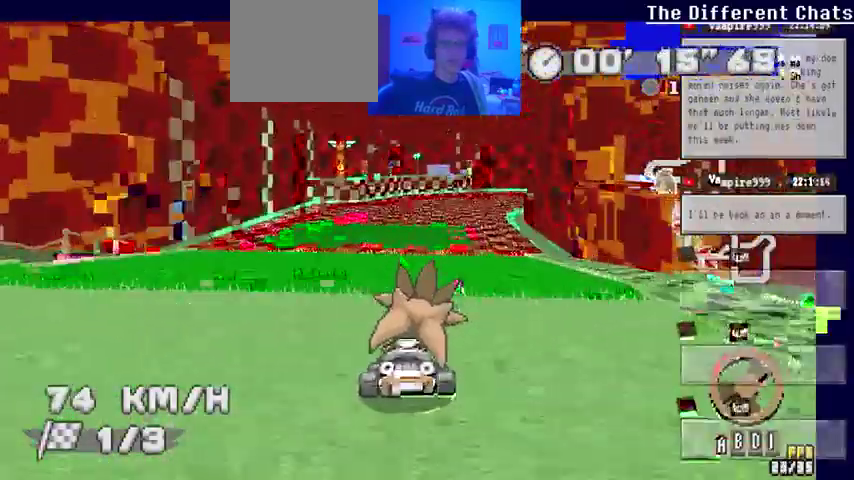
{"buttons": ["A", "DPAD_UP"], "left_stick": "right", "right_stick": "center", "events": [[33, "DPAD_UP", "down"], [100, "DPAD_UP", "up"], [200, "DPAD_LEFT", "up"], [200, "DPAD_UP", "down"]]}
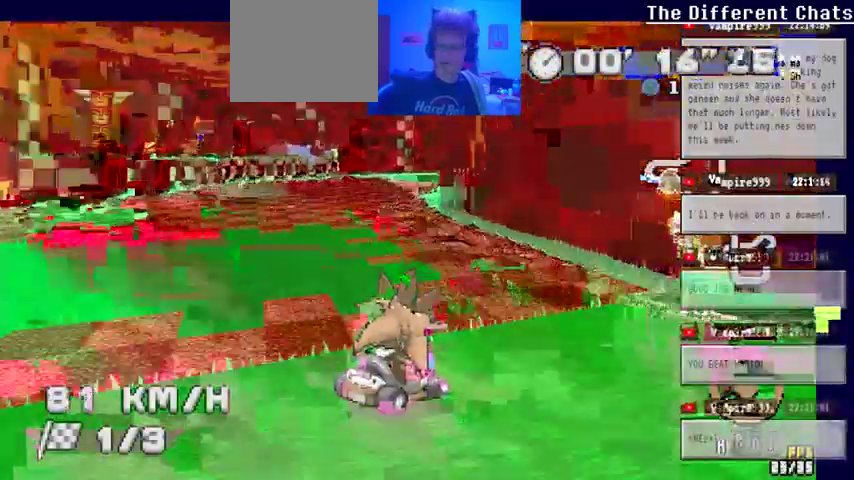
{"buttons": ["A"], "left_stick": "left", "right_stick": "center", "events": [[67, "DPAD_UP", "up"], [233, "left_stick", "left"]]}
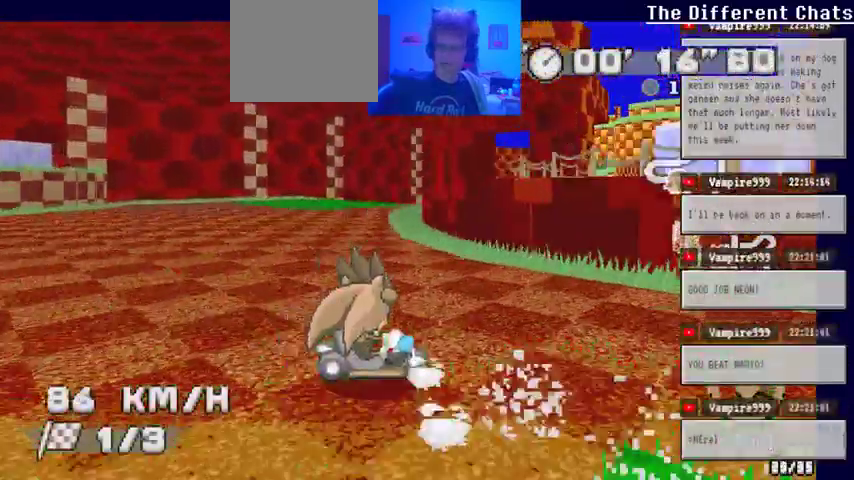
{"buttons": ["A"], "left_stick": "up-right", "right_stick": "center", "events": [[133, "left_stick", "up-left"], [233, "left_stick", "up-right"]]}
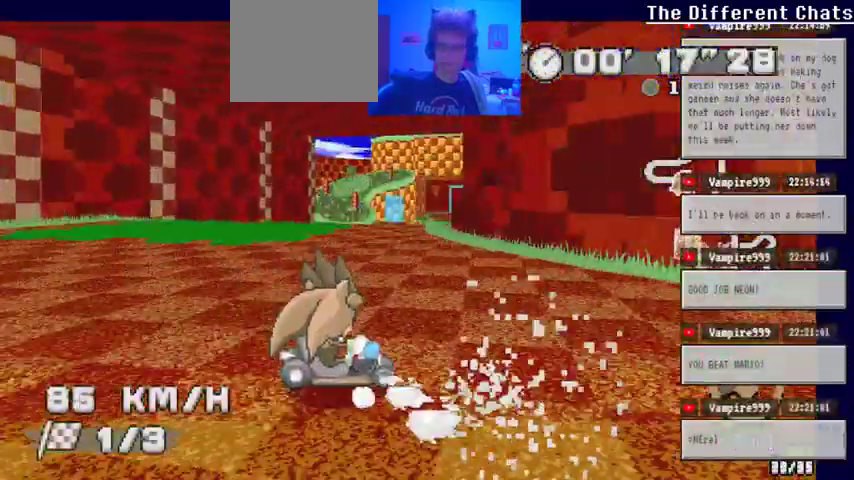
{"buttons": ["A"], "left_stick": "left", "right_stick": "center", "events": [[100, "left_stick", "up"], [267, "left_stick", "center"], [433, "left_stick", "left"]]}
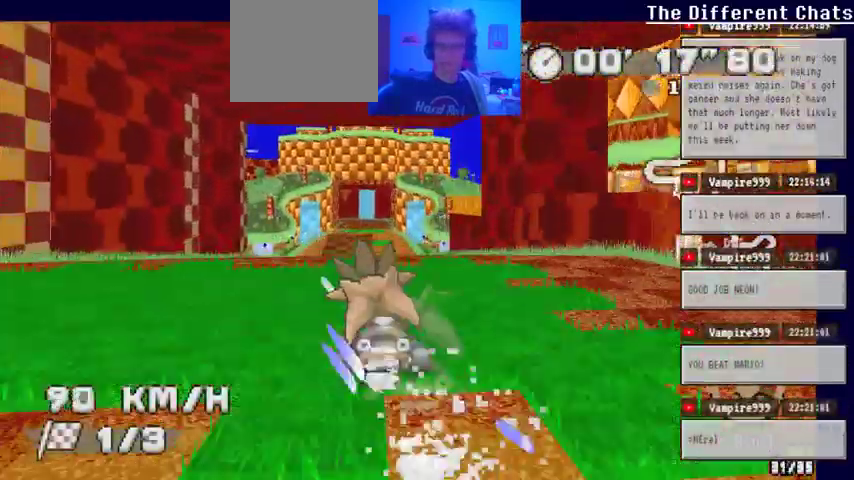
{"buttons": ["A"], "left_stick": "center", "right_stick": "center", "events": [[300, "left_stick", "center"]]}
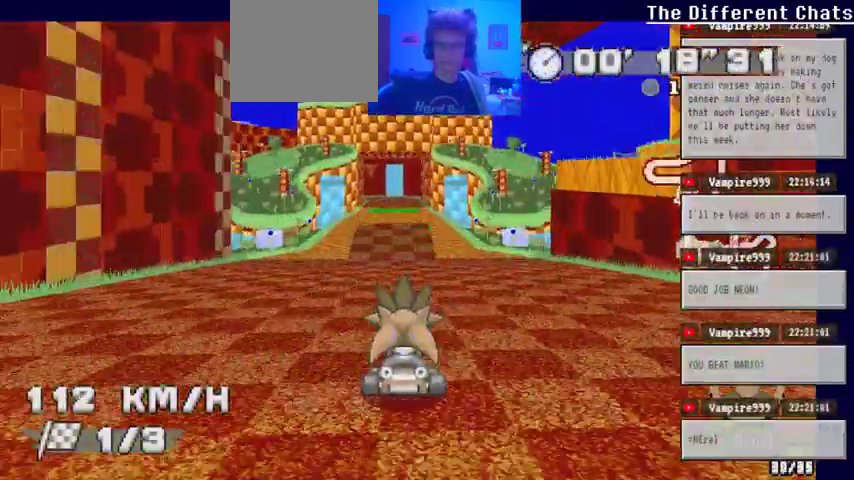
{"buttons": ["A"], "left_stick": "center", "right_stick": "center", "events": []}